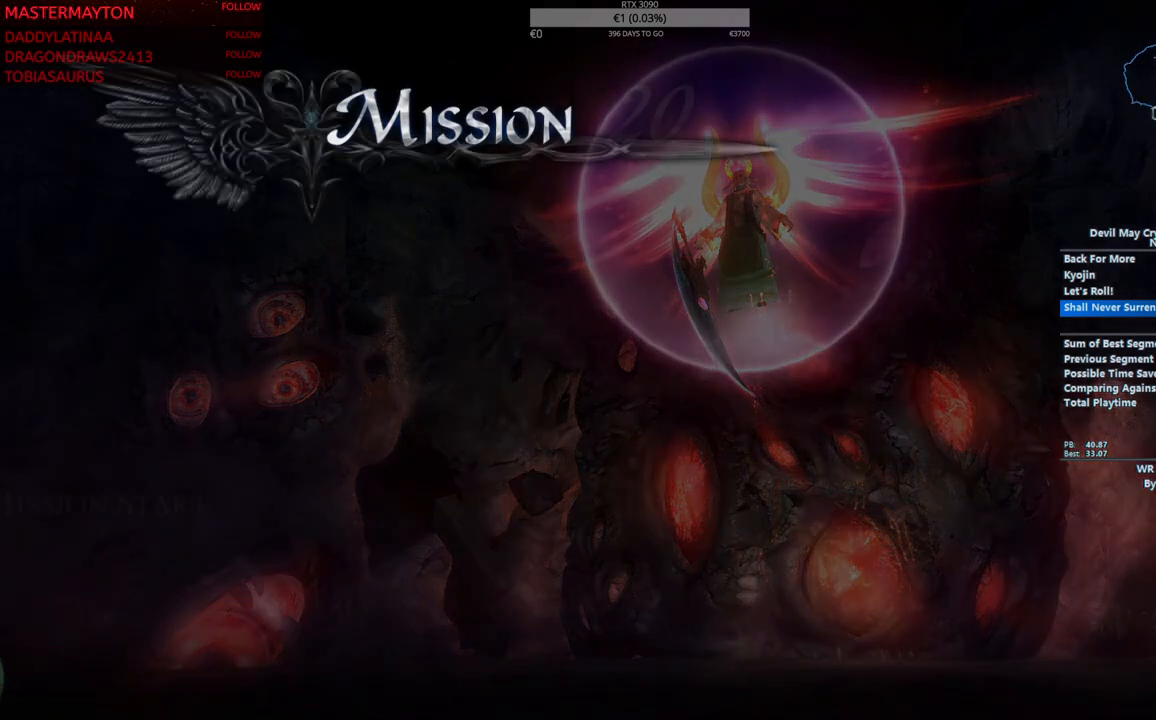
Gameplay with a controller (PlayStation layout); each line is a JSON object with the inputs held at the frame after it. "button_events" lists button changes between this image and that frame as [ms after this image, input, new state], when the widget could be followed in between (sticks are given only as held states). Not read: DPAD_DOWN L3 R3 START.
{"buttons": ["CIRCLE"], "left_stick": "center", "right_stick": "center", "button_events": [[17, "CIRCLE", "down"], [83, "CIRCLE", "up"], [167, "CIRCLE", "down"], [250, "CIRCLE", "up"], [333, "CIRCLE", "down"], [417, "CIRCLE", "up"], [483, "CIRCLE", "down"]]}
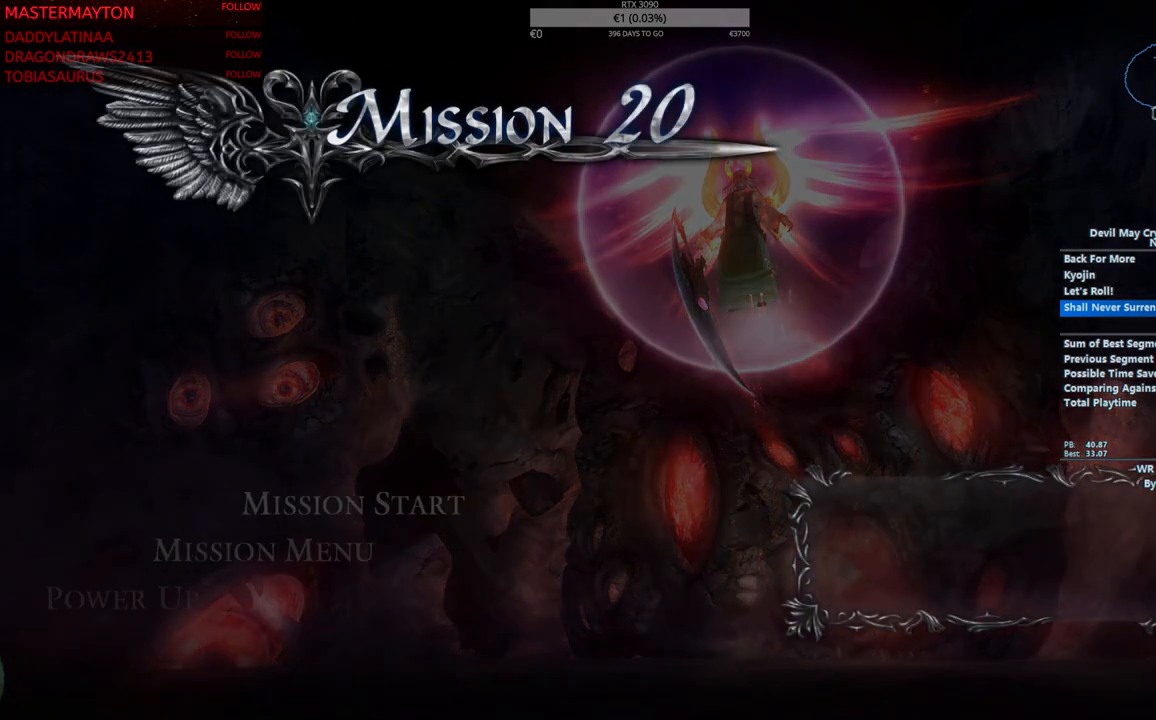
{"buttons": ["CIRCLE"], "left_stick": "center", "right_stick": "center", "button_events": [[83, "CIRCLE", "up"], [133, "CIRCLE", "down"], [233, "CIRCLE", "up"], [300, "CIRCLE", "down"], [383, "CIRCLE", "up"], [467, "CIRCLE", "down"]]}
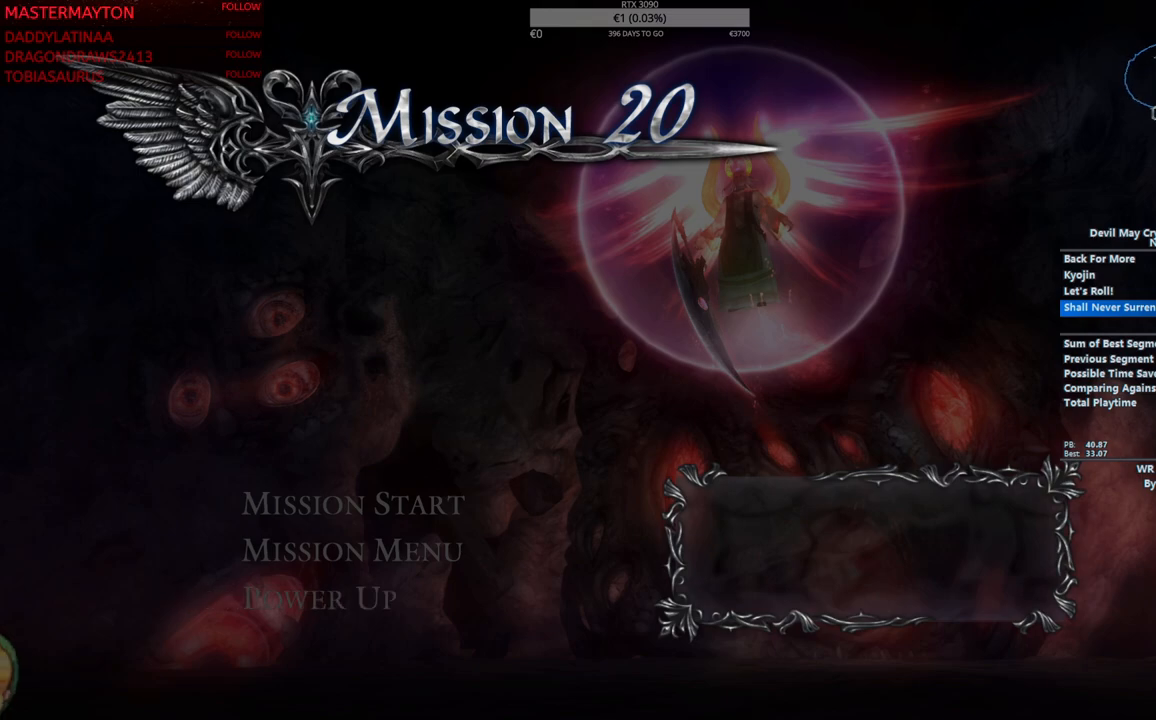
{"buttons": ["CIRCLE"], "left_stick": "center", "right_stick": "center", "button_events": [[50, "CIRCLE", "up"], [133, "CIRCLE", "down"], [200, "CIRCLE", "up"], [267, "CIRCLE", "down"], [367, "CIRCLE", "up"], [433, "CIRCLE", "down"]]}
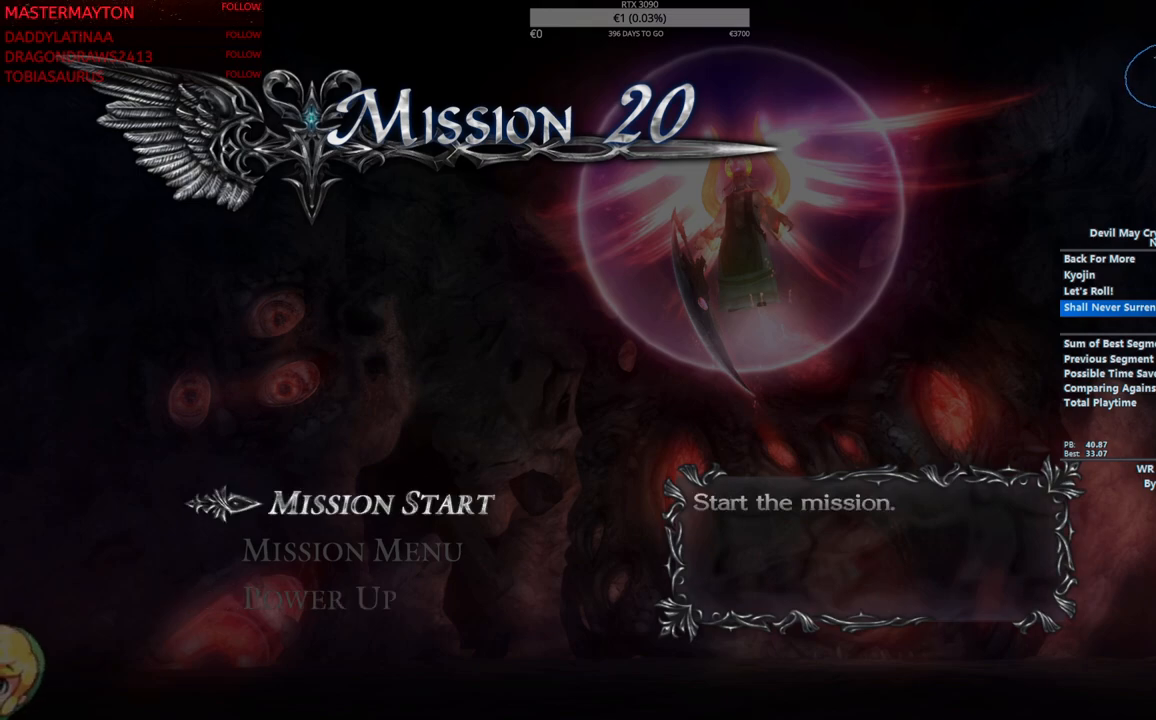
{"buttons": [], "left_stick": "center", "right_stick": "center", "button_events": [[17, "CIRCLE", "up"], [83, "CIRCLE", "down"], [183, "CIRCLE", "up"], [233, "CIRCLE", "down"], [317, "CIRCLE", "up"], [367, "CIRCLE", "down"], [467, "CIRCLE", "up"]]}
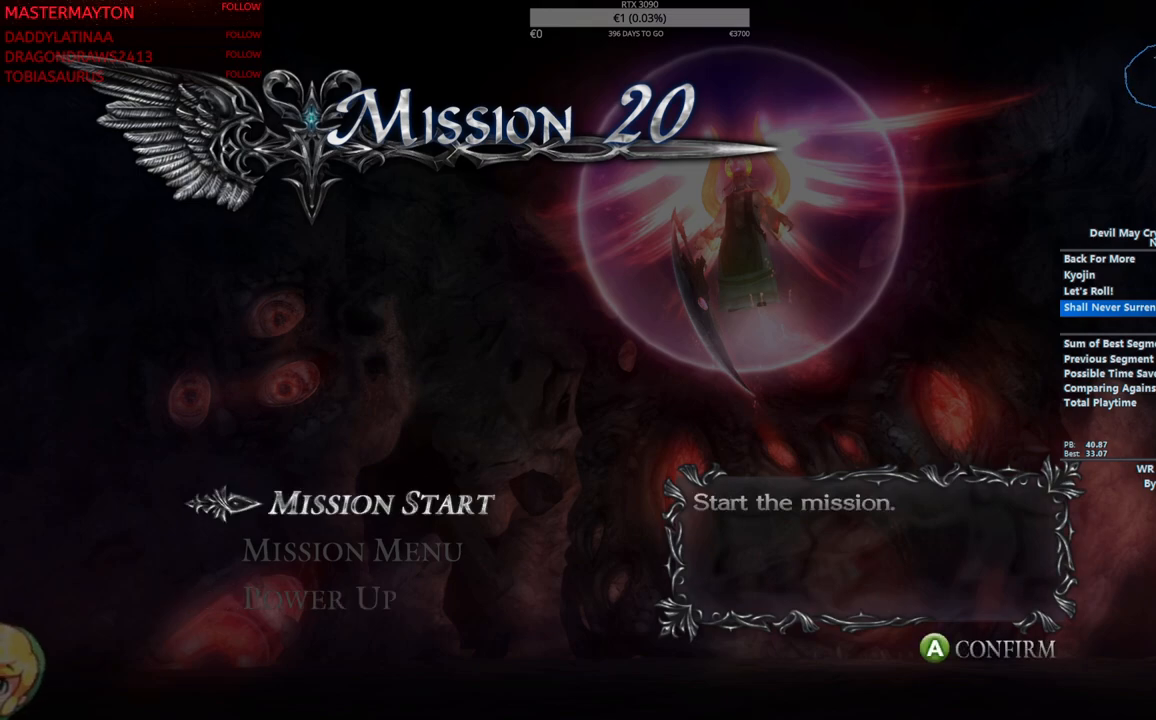
{"buttons": [], "left_stick": "center", "right_stick": "center", "button_events": [[33, "CIRCLE", "down"], [117, "CIRCLE", "up"], [167, "CIRCLE", "down"], [367, "CIRCLE", "up"]]}
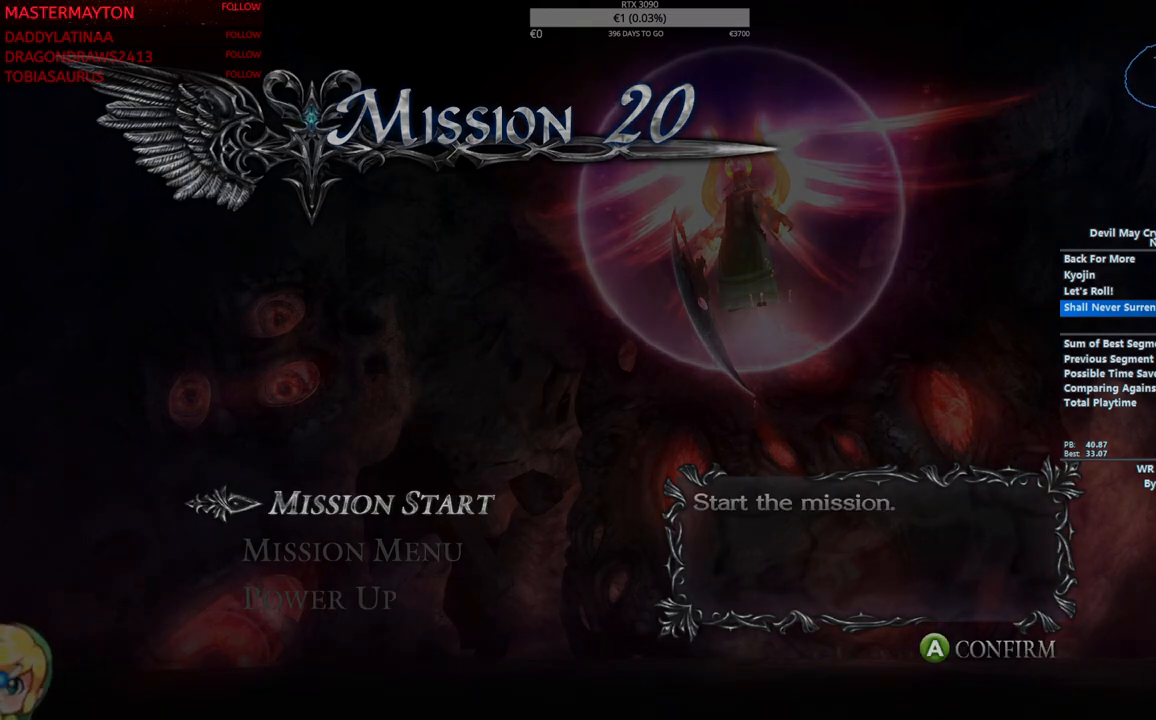
{"buttons": [], "left_stick": "center", "right_stick": "center", "button_events": []}
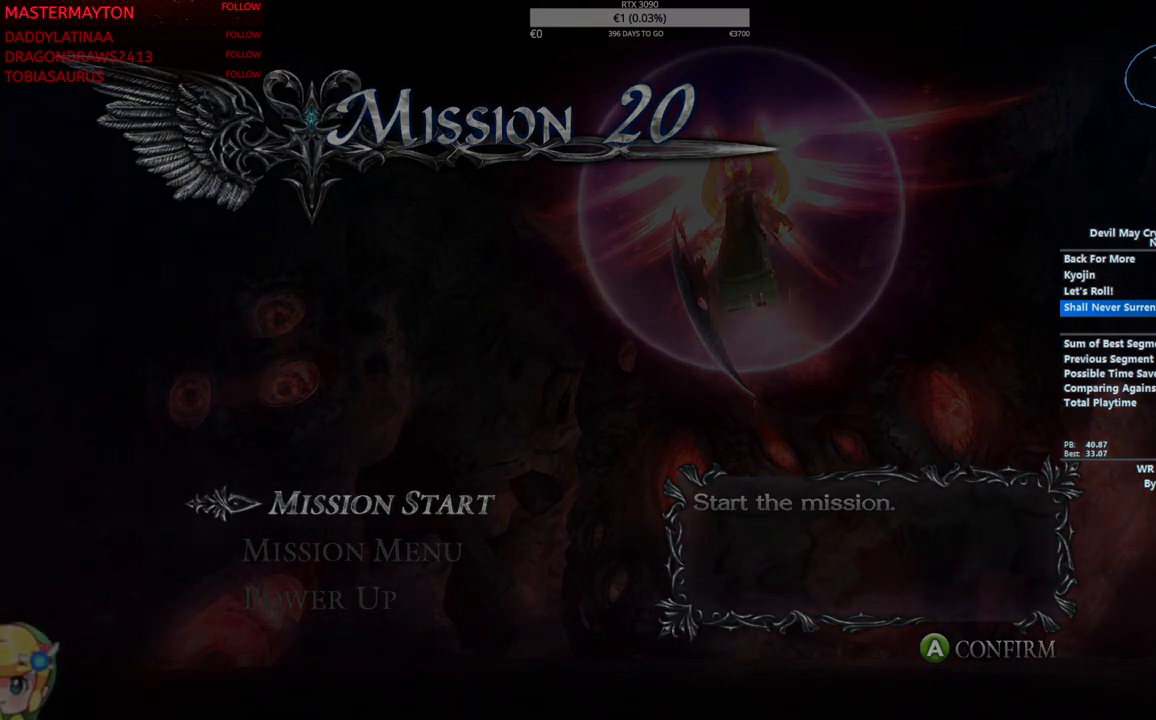
{"buttons": [], "left_stick": "center", "right_stick": "center", "button_events": []}
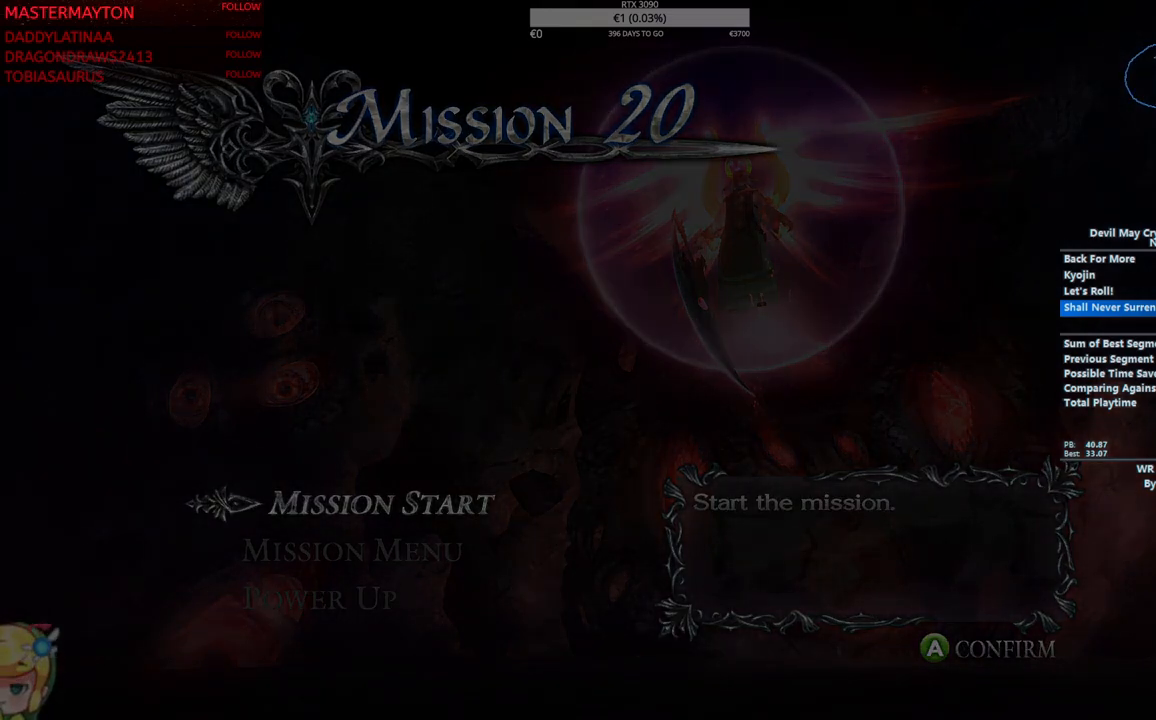
{"buttons": [], "left_stick": "center", "right_stick": "center", "button_events": []}
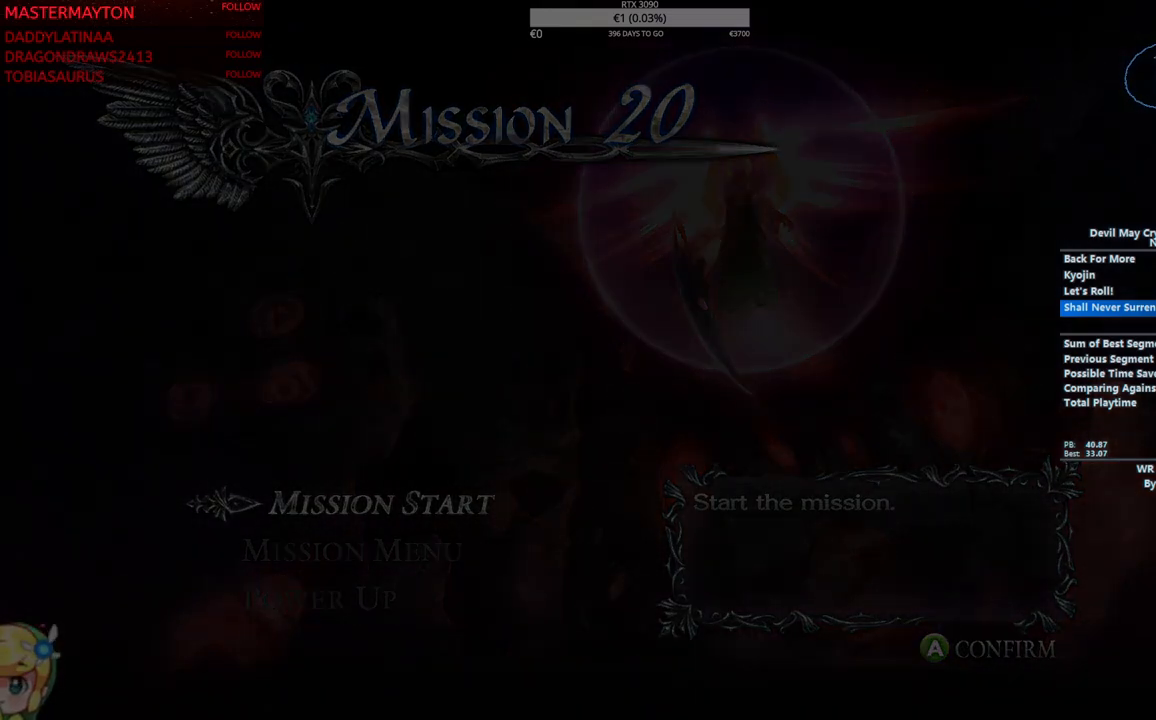
{"buttons": [], "left_stick": "center", "right_stick": "center", "button_events": []}
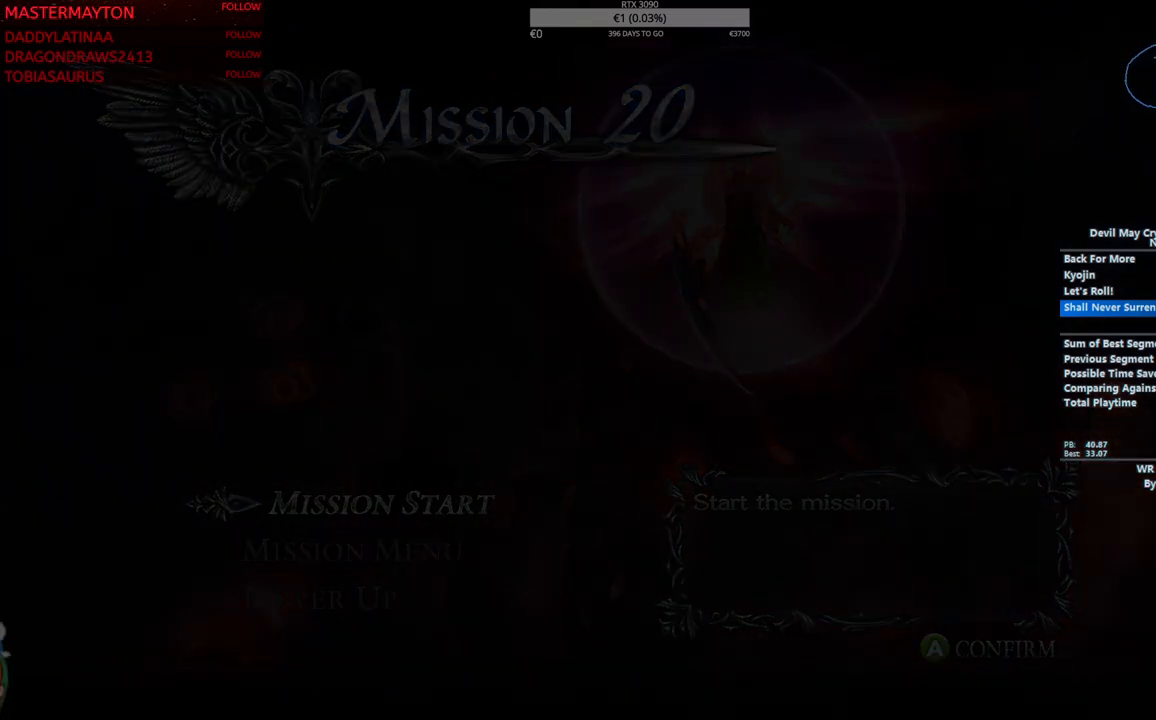
{"buttons": [], "left_stick": "center", "right_stick": "center", "button_events": []}
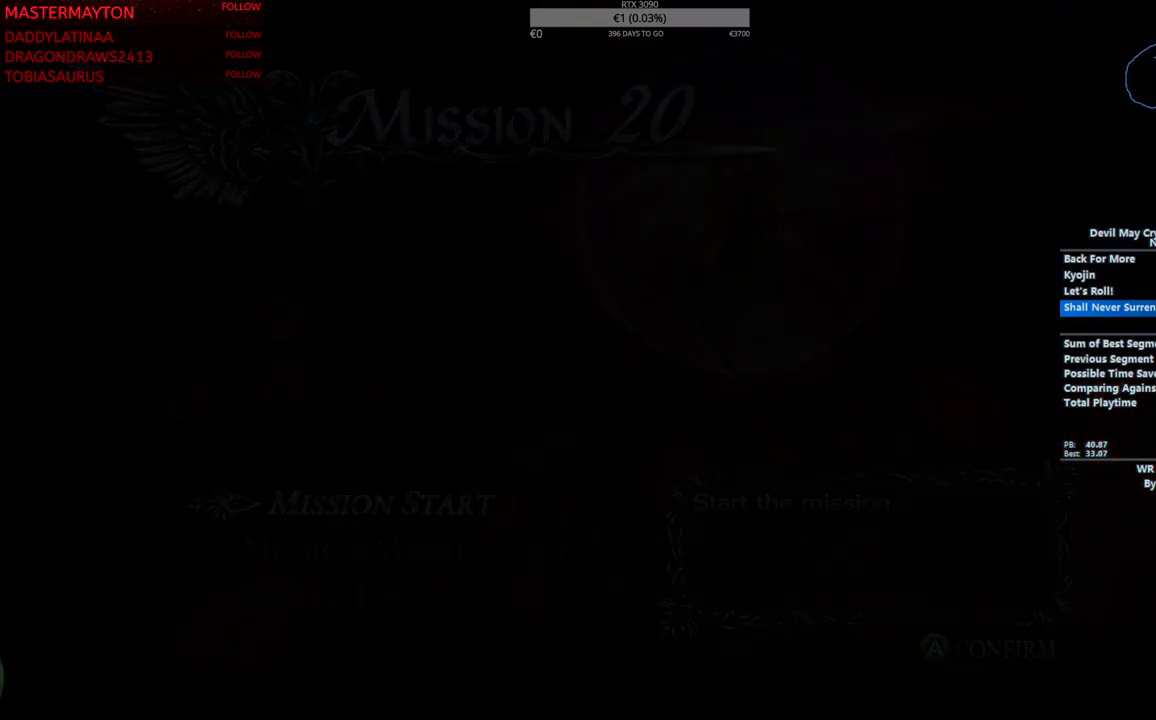
{"buttons": [], "left_stick": "center", "right_stick": "center", "button_events": []}
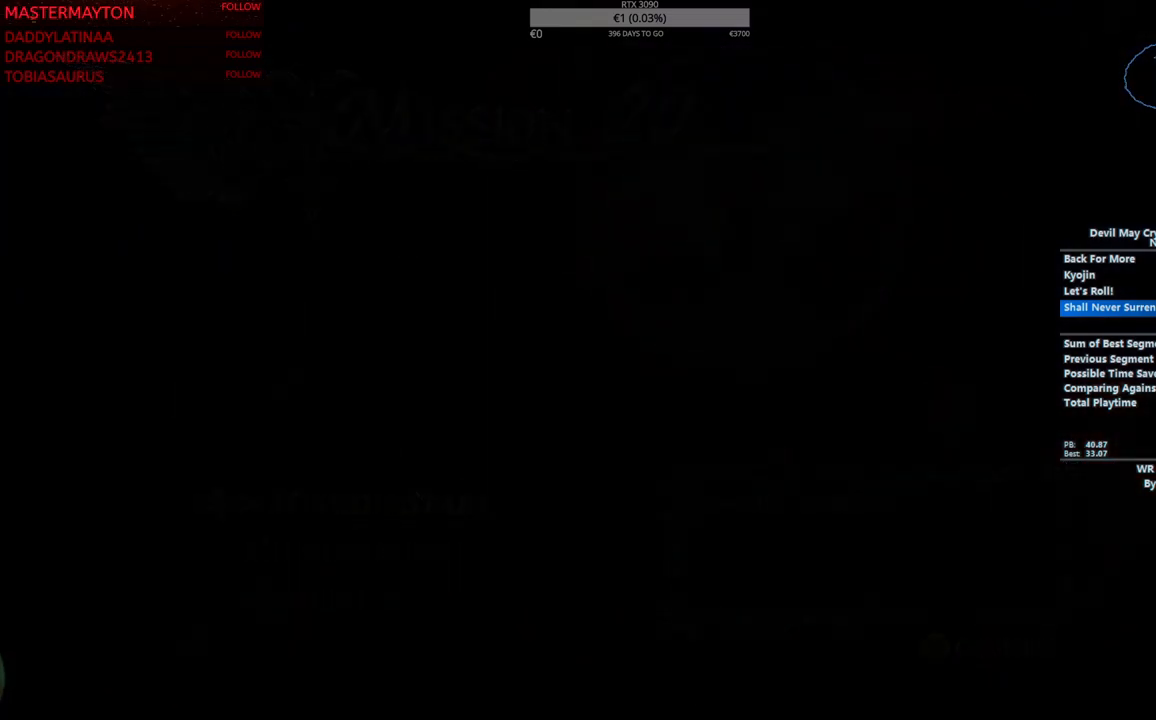
{"buttons": [], "left_stick": "center", "right_stick": "center", "button_events": []}
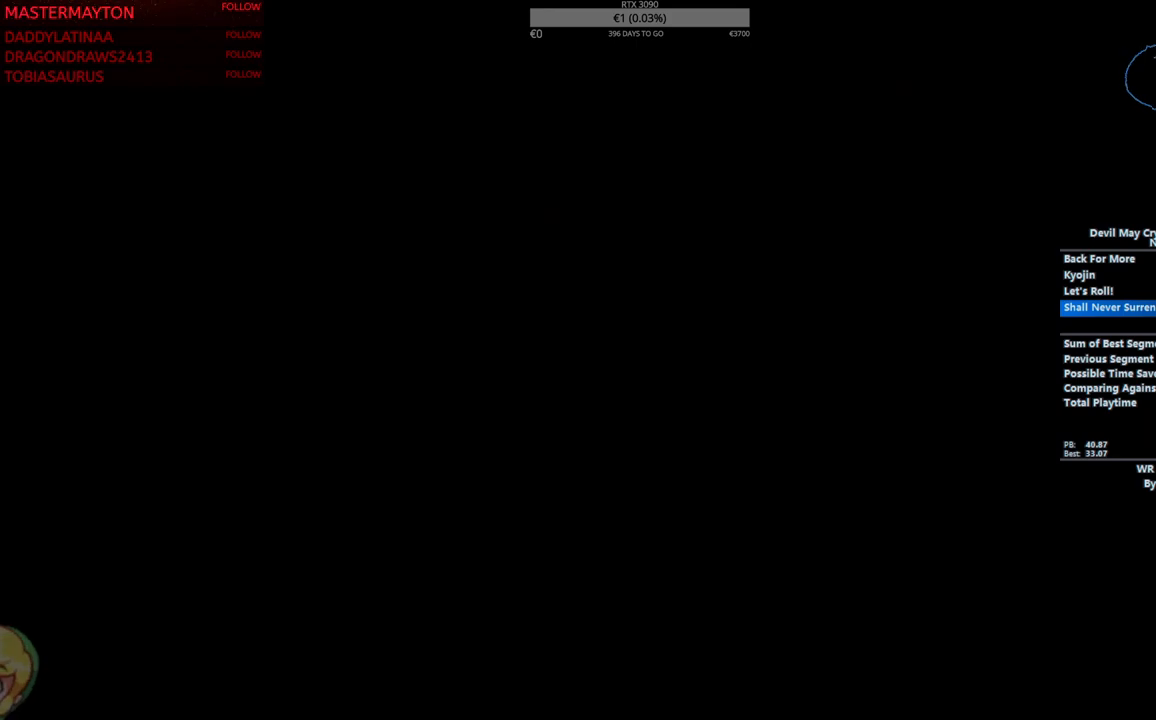
{"buttons": [], "left_stick": "center", "right_stick": "center", "button_events": []}
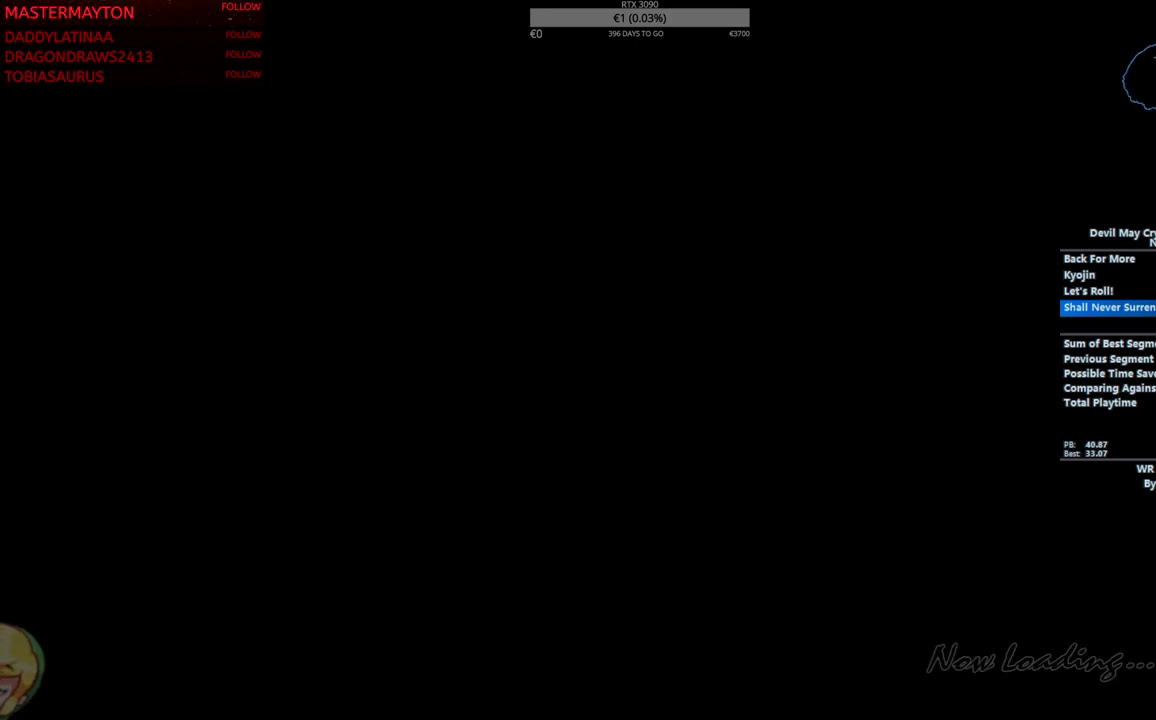
{"buttons": [], "left_stick": "center", "right_stick": "center", "button_events": []}
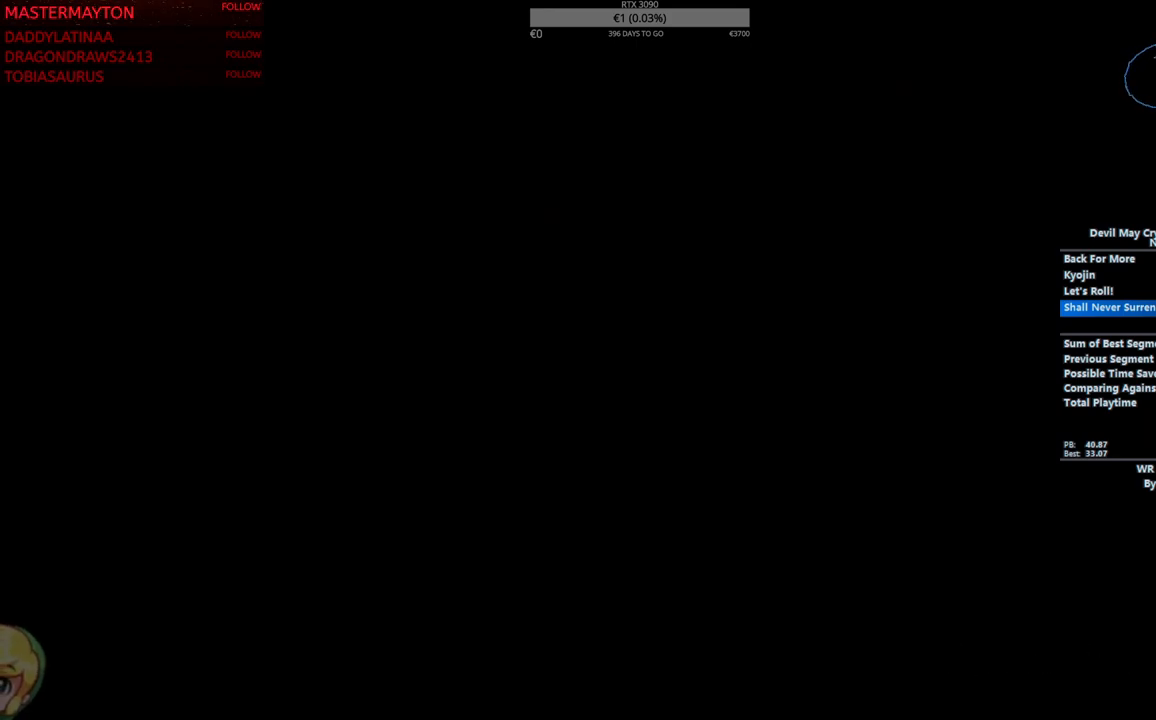
{"buttons": ["L1"], "left_stick": "center", "right_stick": "center", "button_events": [[433, "L1", "down"]]}
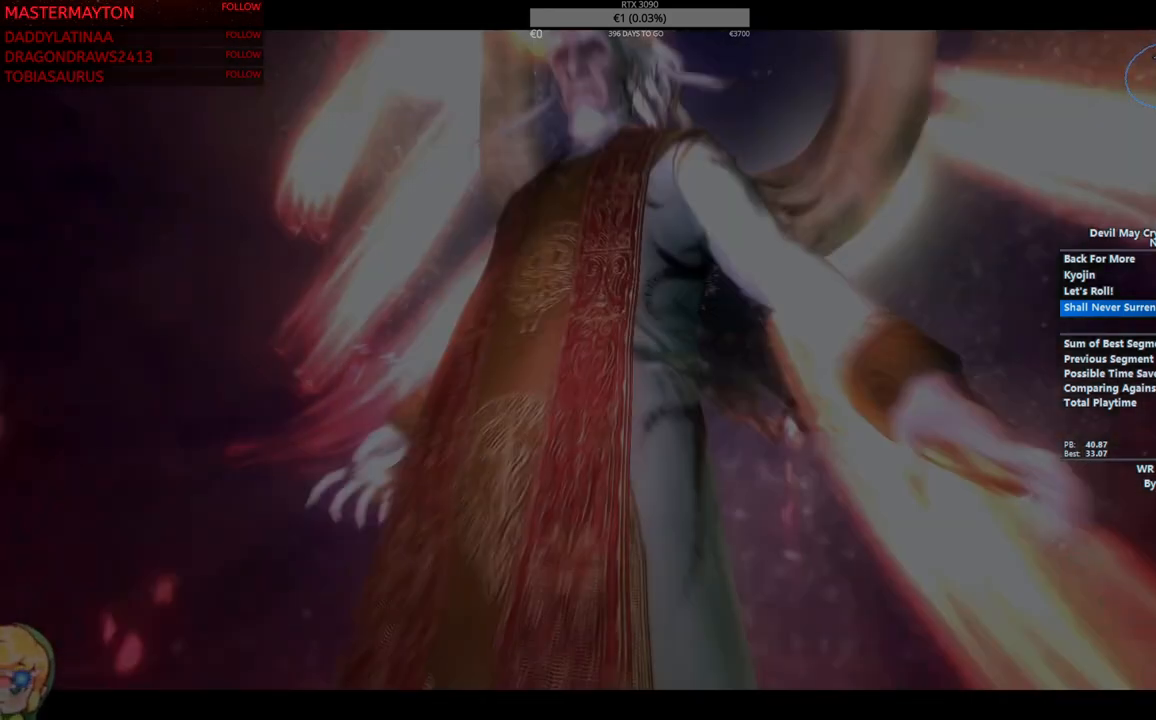
{"buttons": ["R1"], "left_stick": "center", "right_stick": "center", "button_events": [[67, "L1", "up"], [417, "R1", "down"]]}
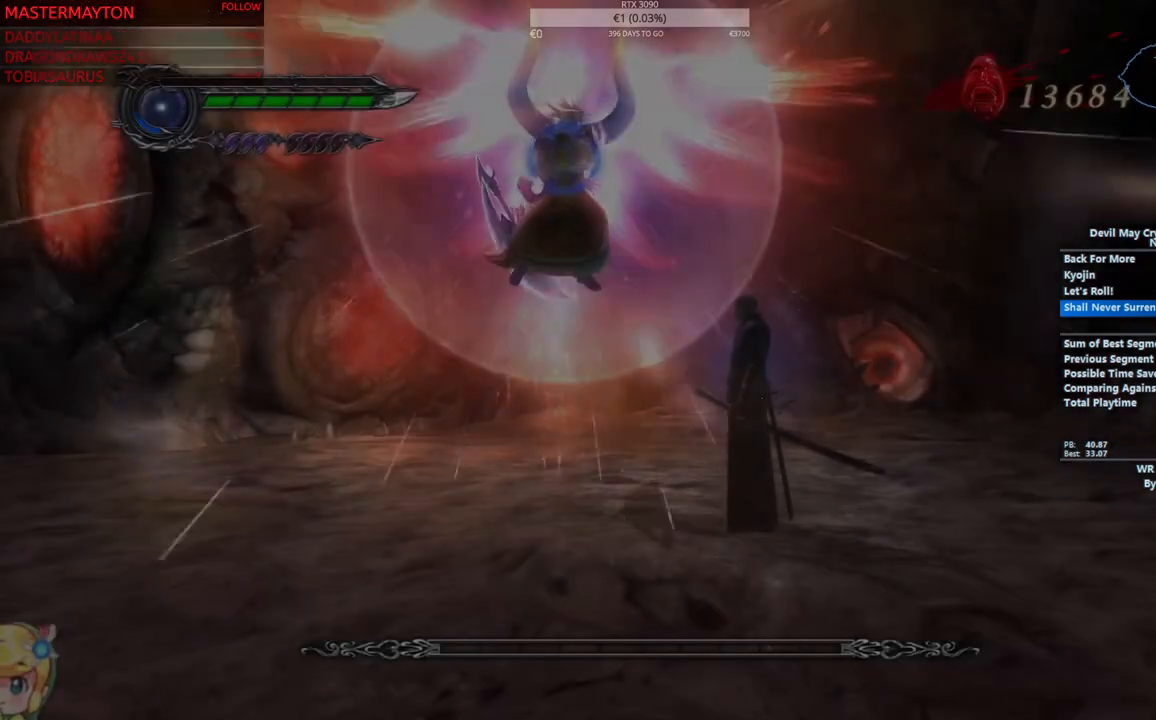
{"buttons": ["R1"], "left_stick": "center", "right_stick": "center", "button_events": [[117, "L2", "down"], [233, "L2", "up"]]}